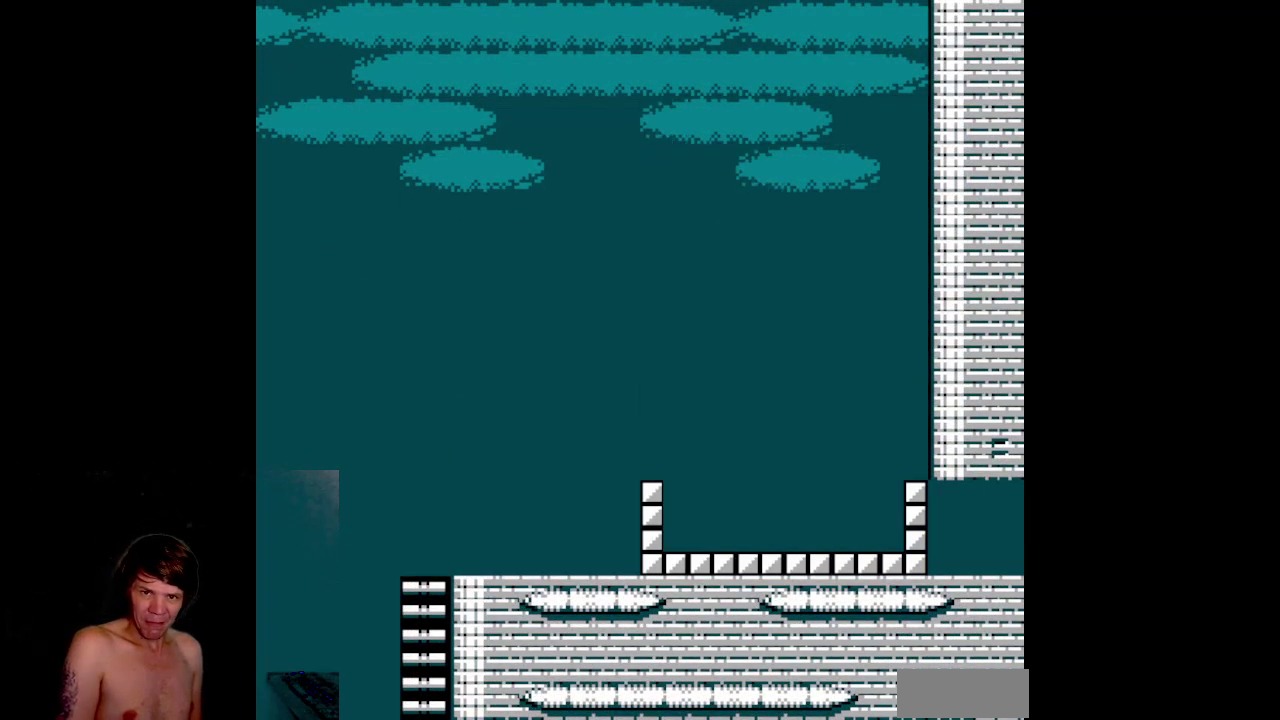
Gameplay with a controller (Nintendo layout); each line is a JSON object with the inputs held at the frame after it. Not read: L3 R3.
{"buttons": []}
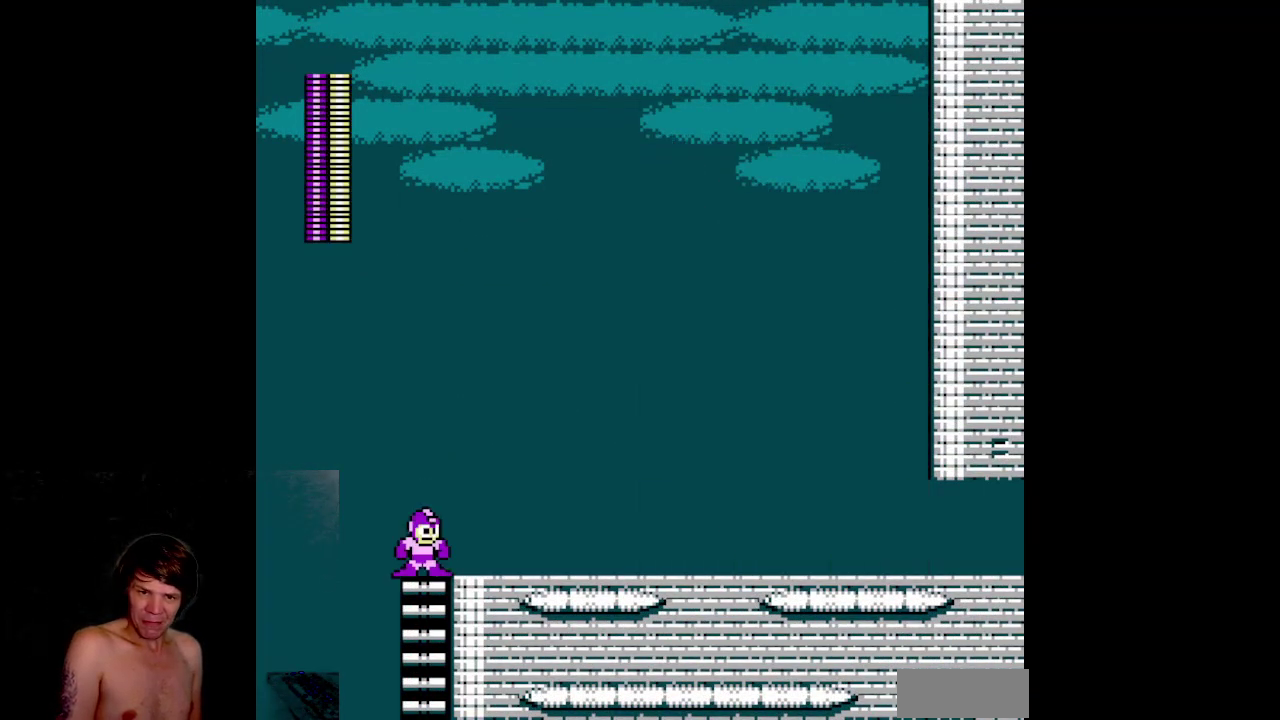
{"buttons": ["DPAD_UP"]}
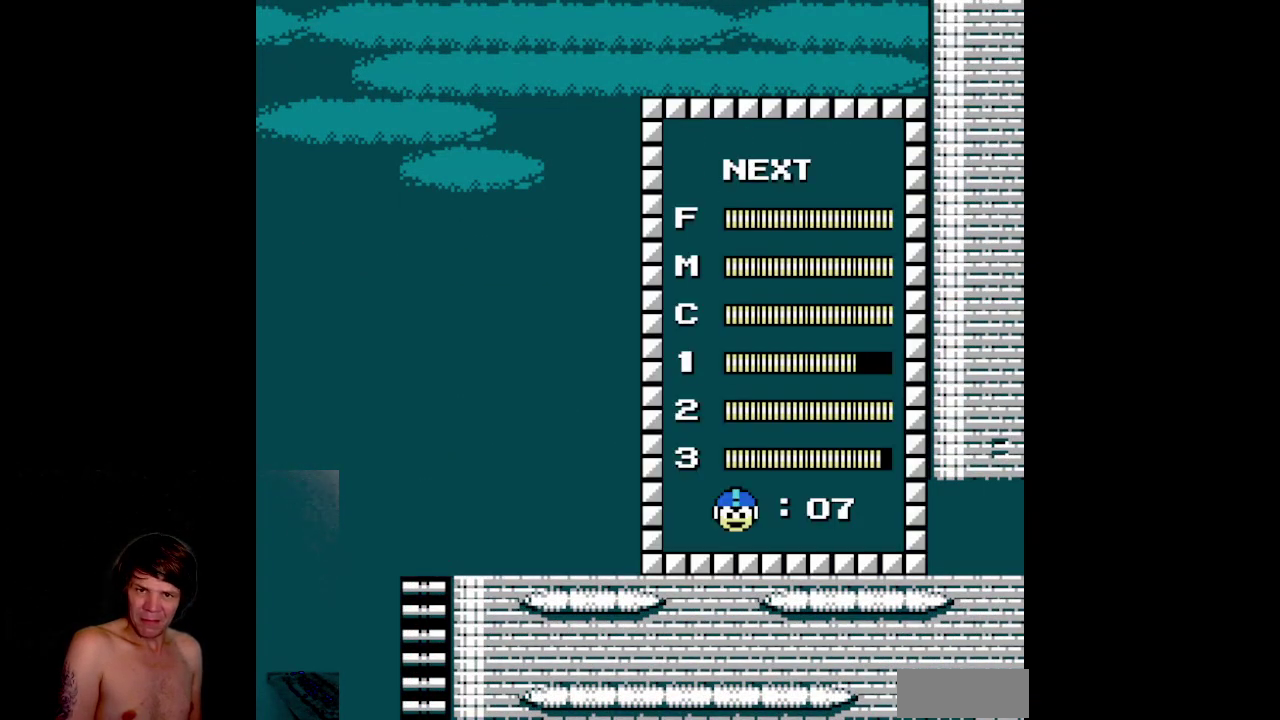
{"buttons": ["DPAD_DOWN"]}
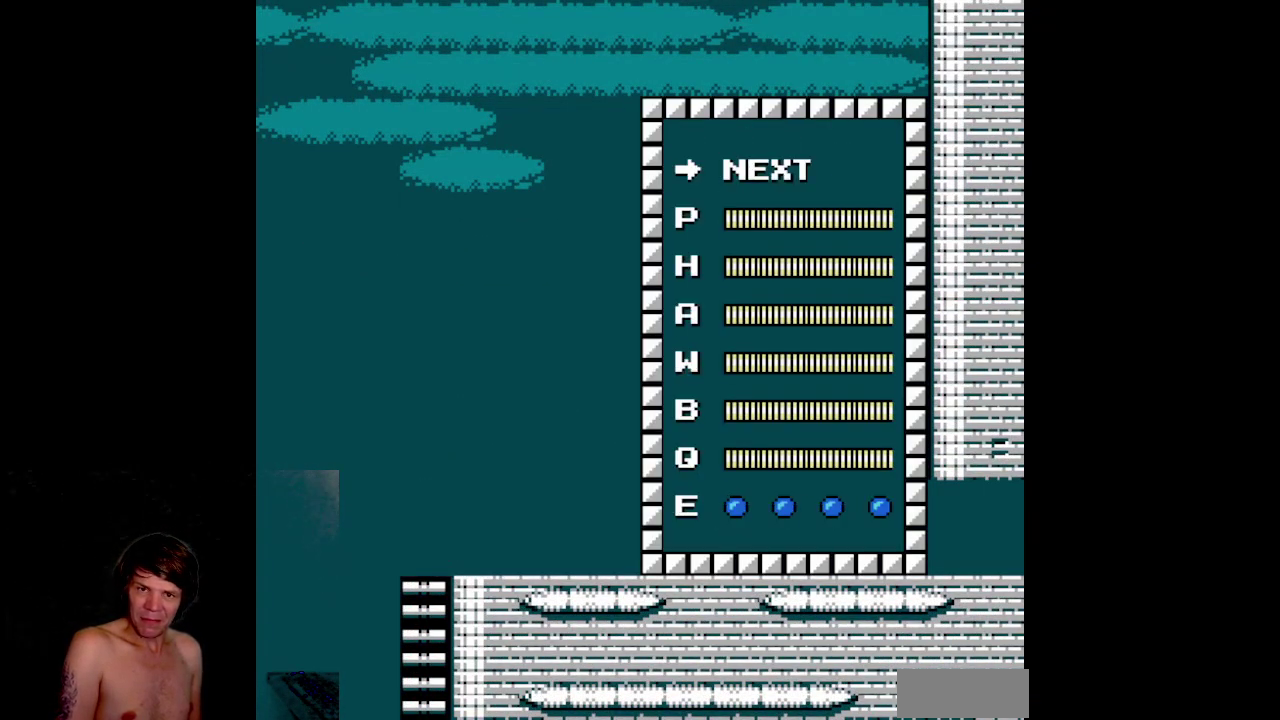
{"buttons": ["DPAD_RIGHT"]}
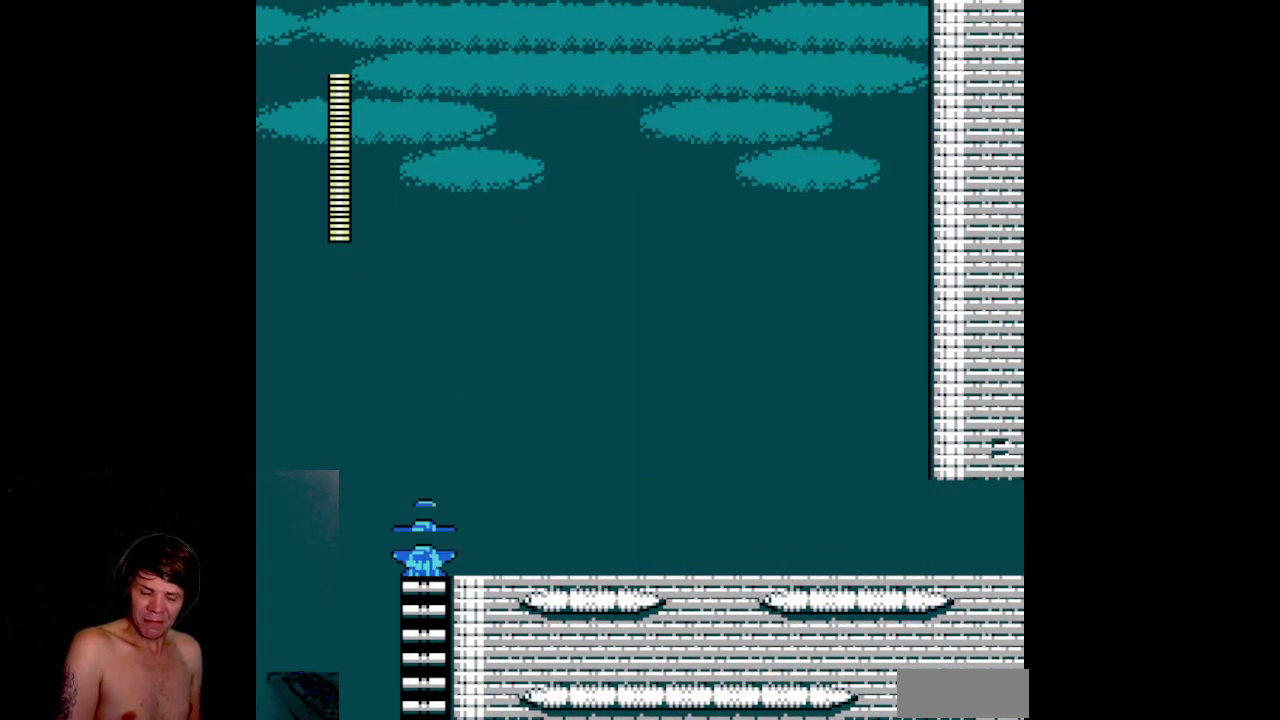
{"buttons": ["DPAD_RIGHT"]}
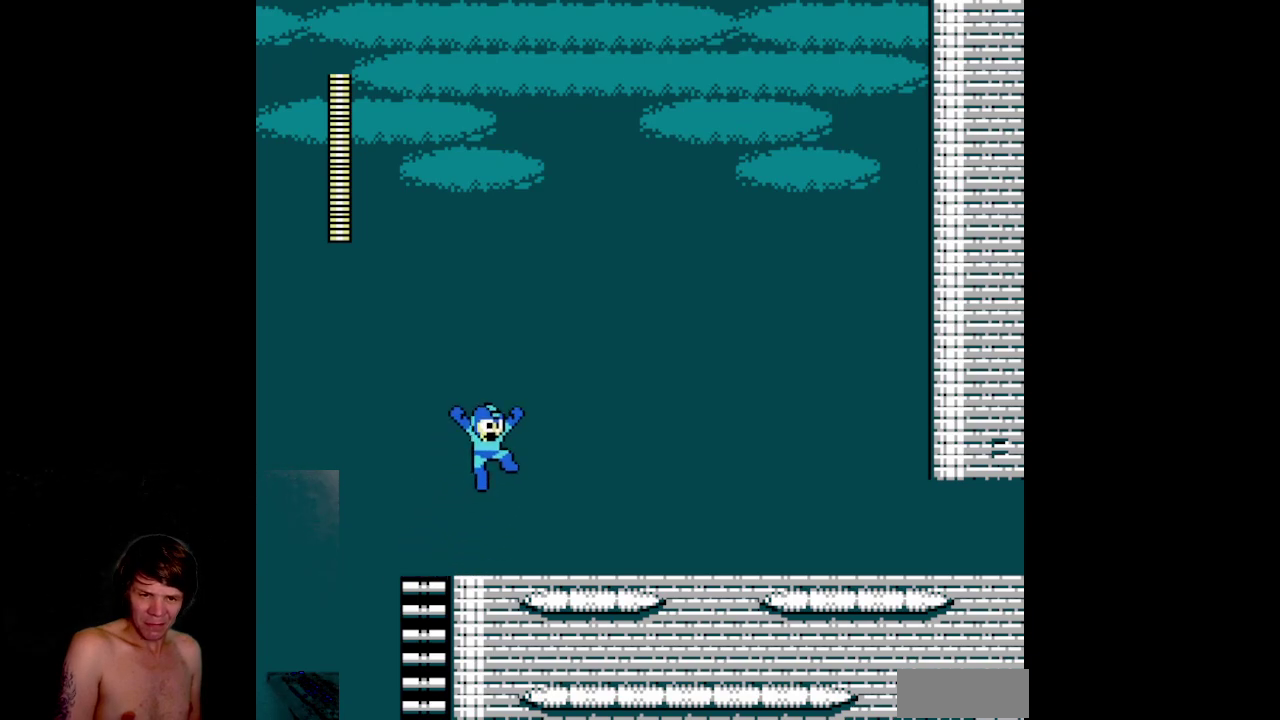
{"buttons": ["DPAD_RIGHT"]}
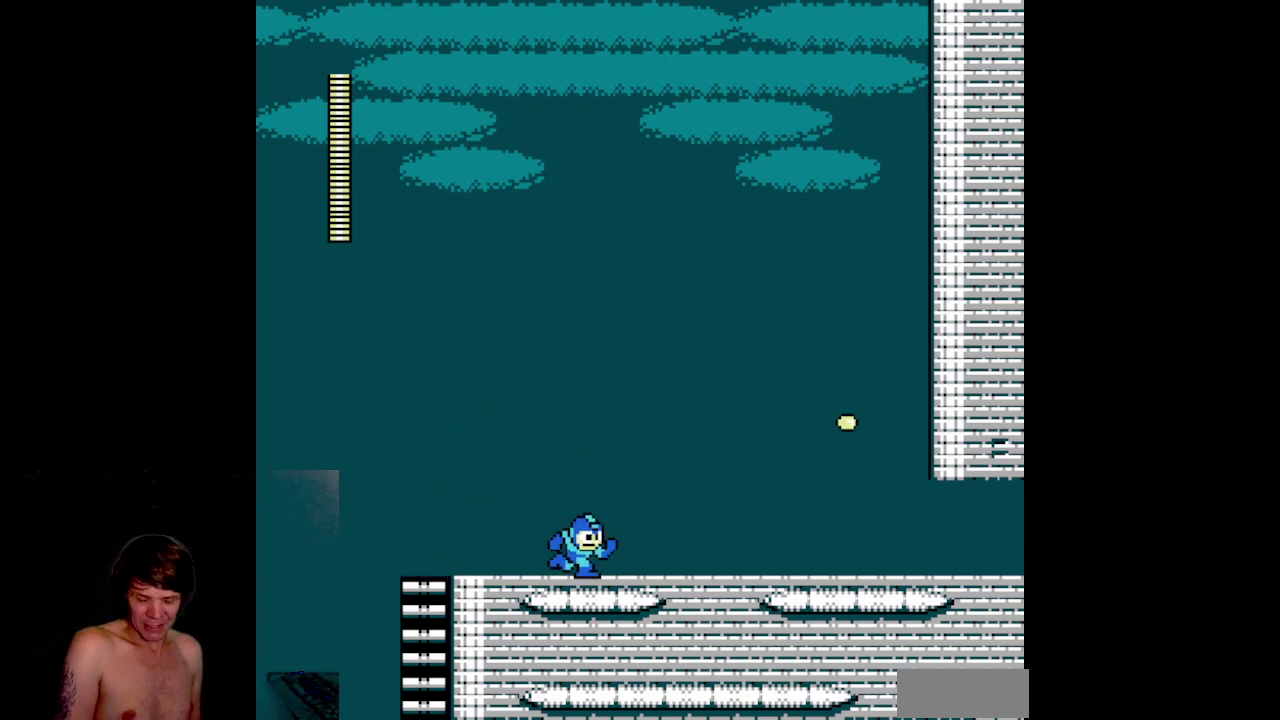
{"buttons": ["DPAD_RIGHT"]}
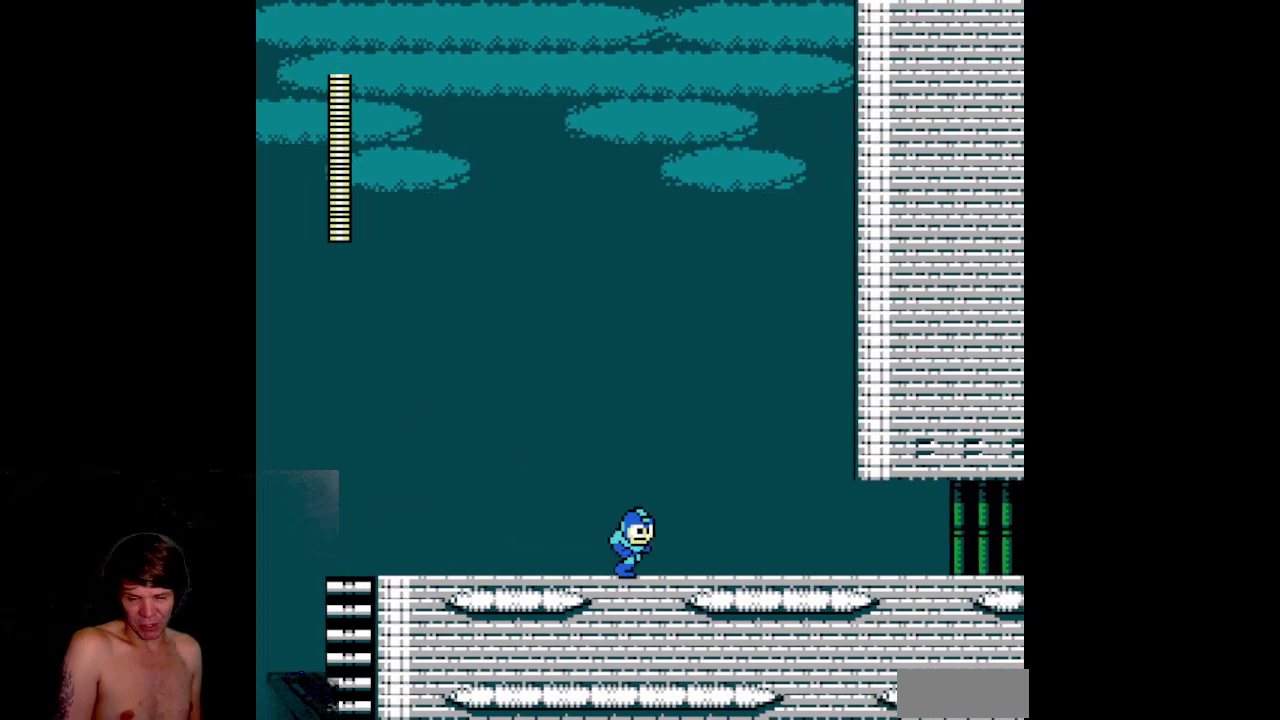
{"buttons": ["DPAD_RIGHT"]}
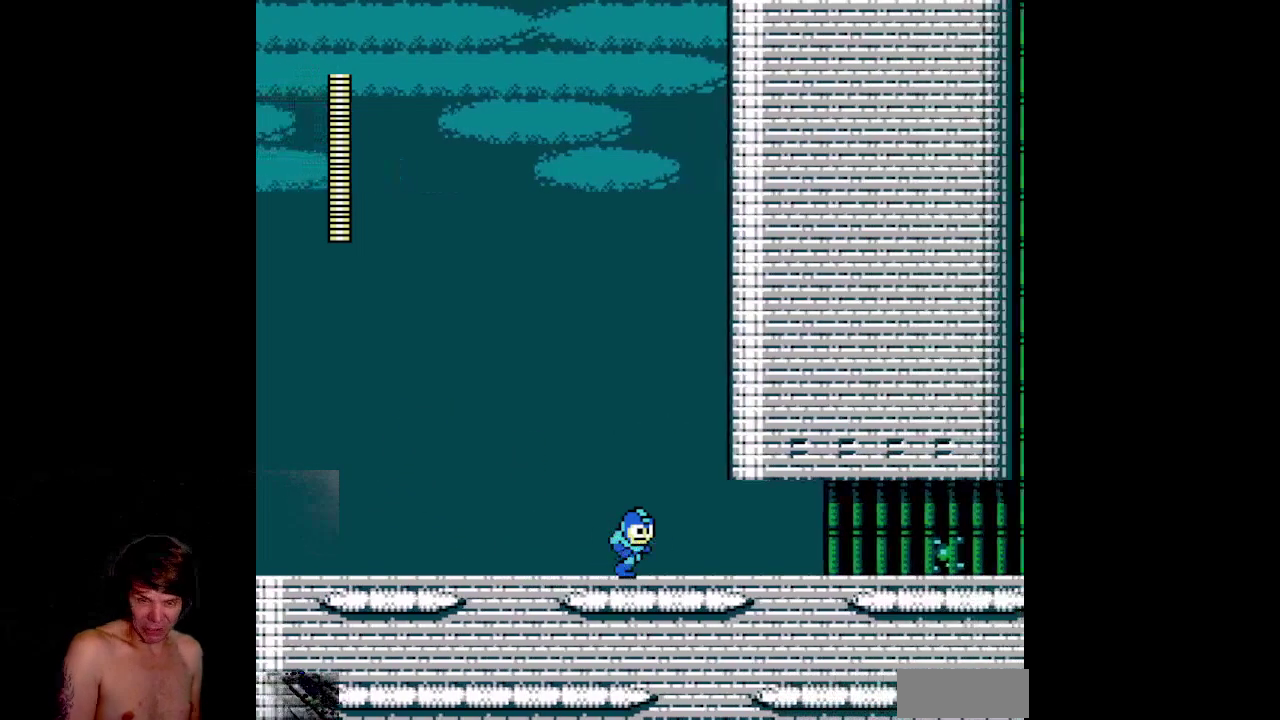
{"buttons": ["DPAD_RIGHT"]}
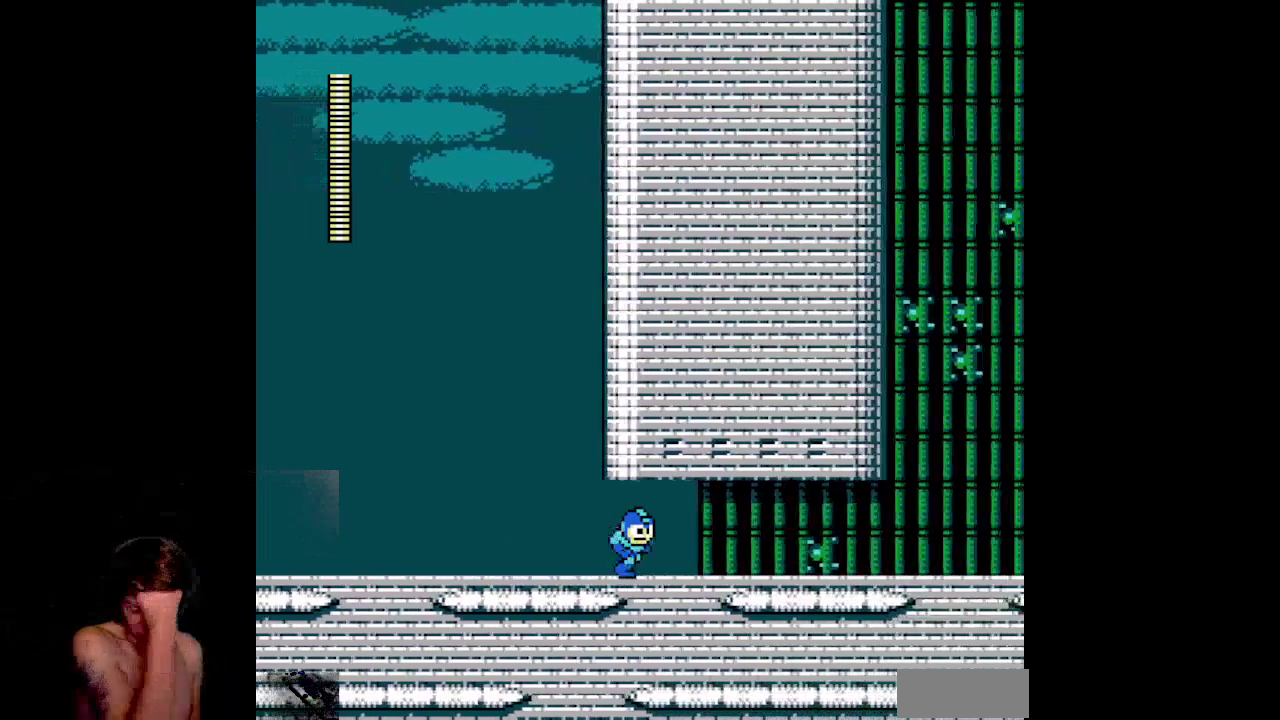
{"buttons": ["DPAD_RIGHT"]}
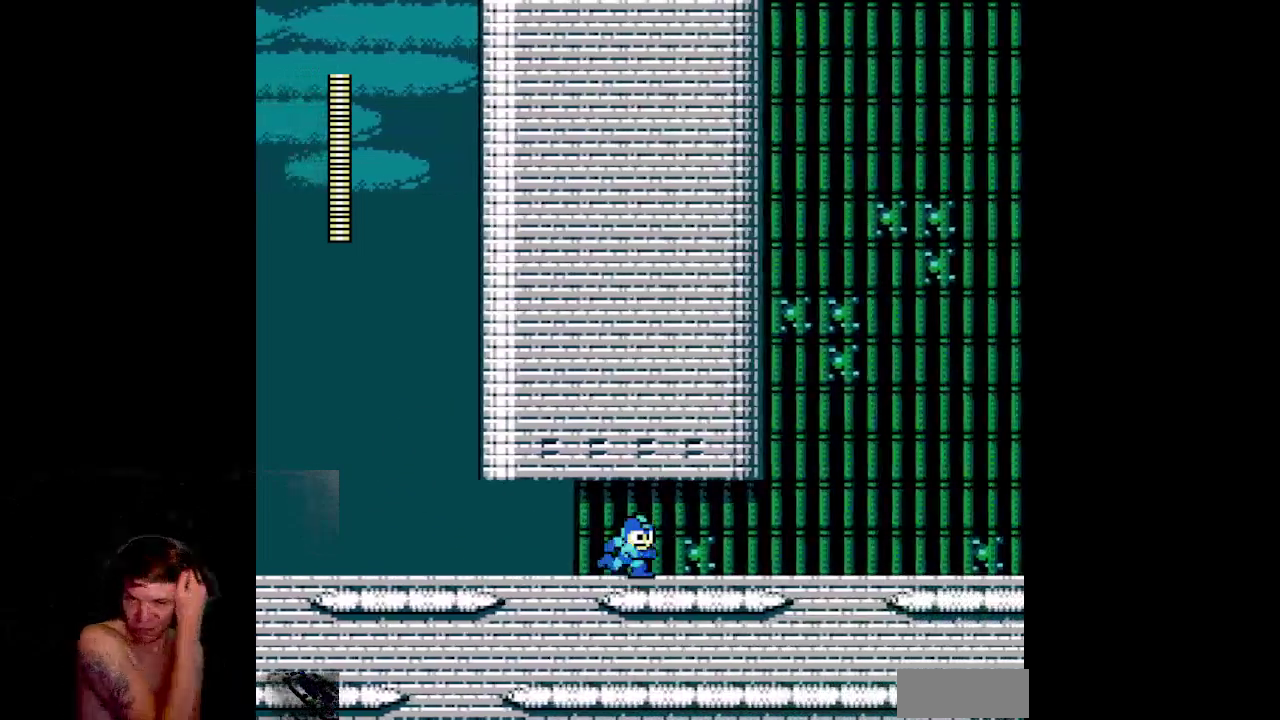
{"buttons": ["DPAD_RIGHT"]}
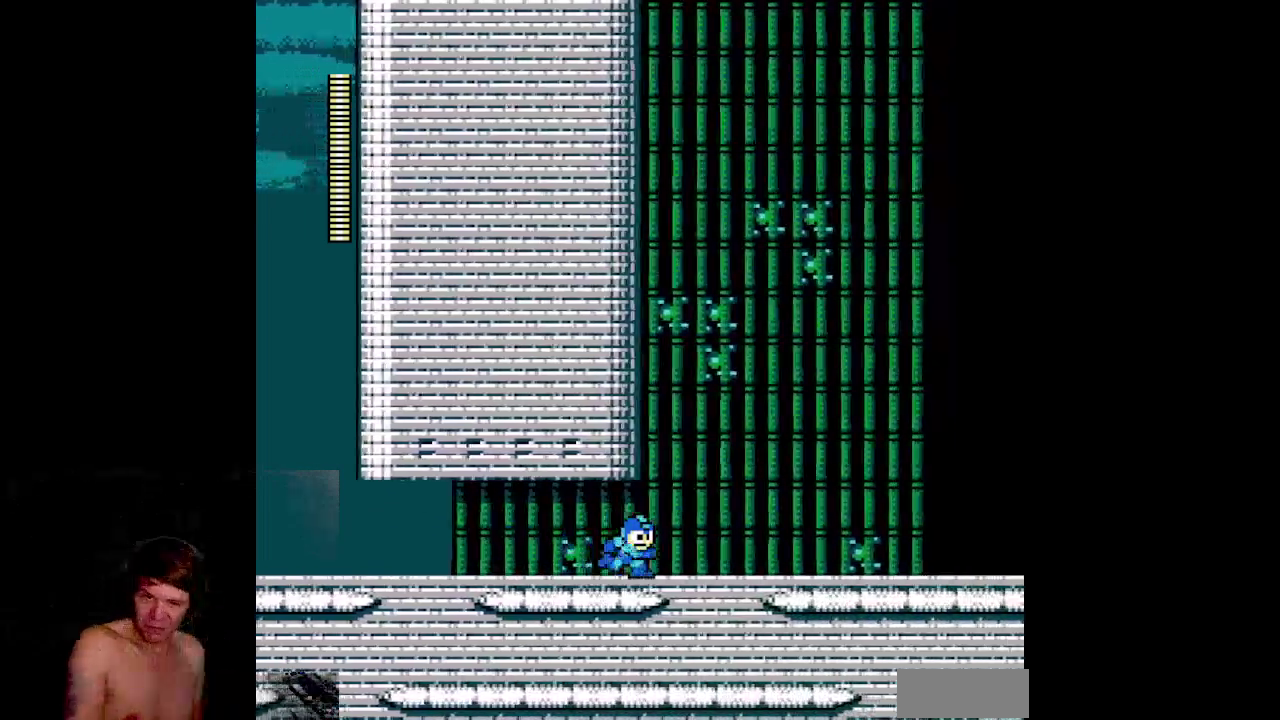
{"buttons": ["DPAD_RIGHT"]}
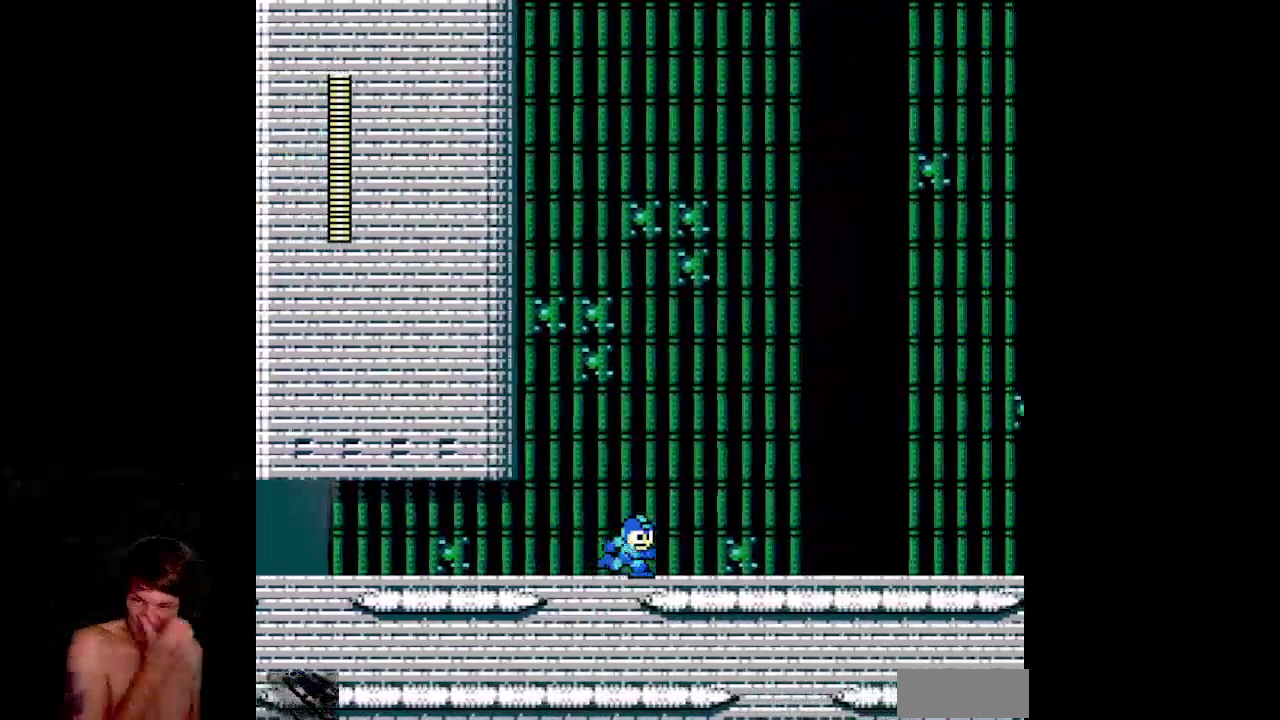
{"buttons": ["DPAD_RIGHT"]}
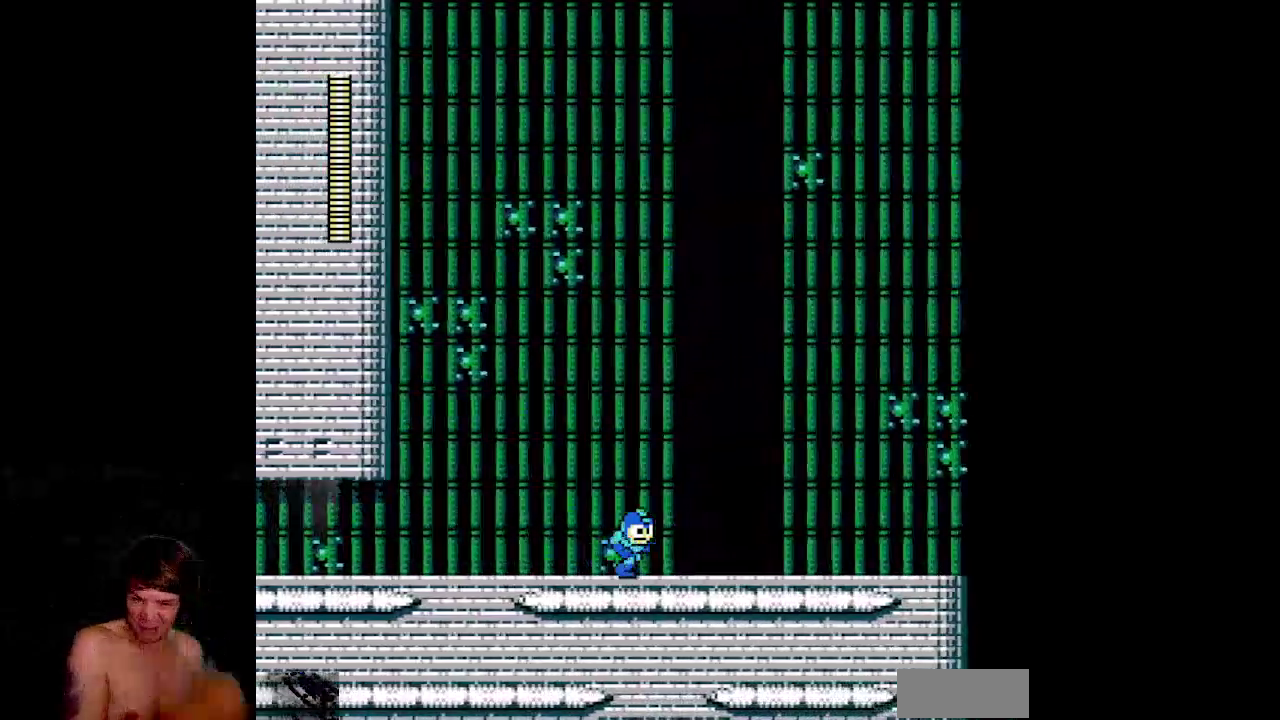
{"buttons": ["DPAD_RIGHT"]}
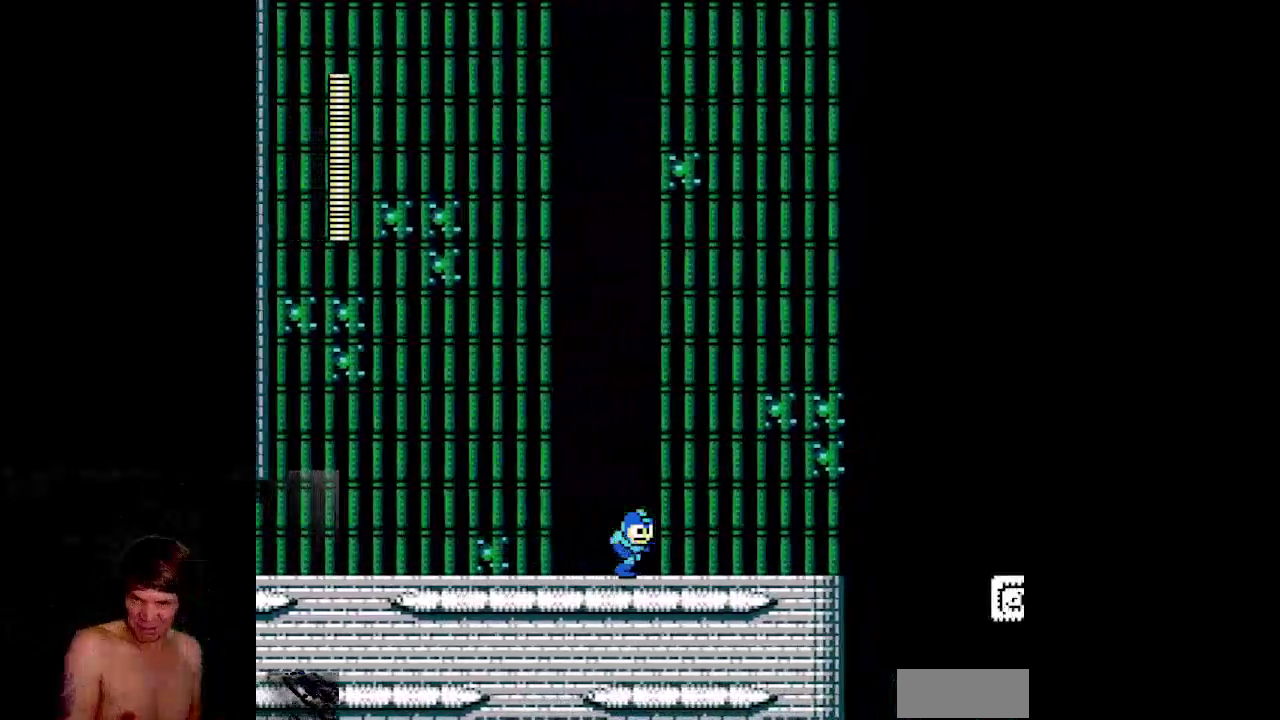
{"buttons": ["DPAD_RIGHT"]}
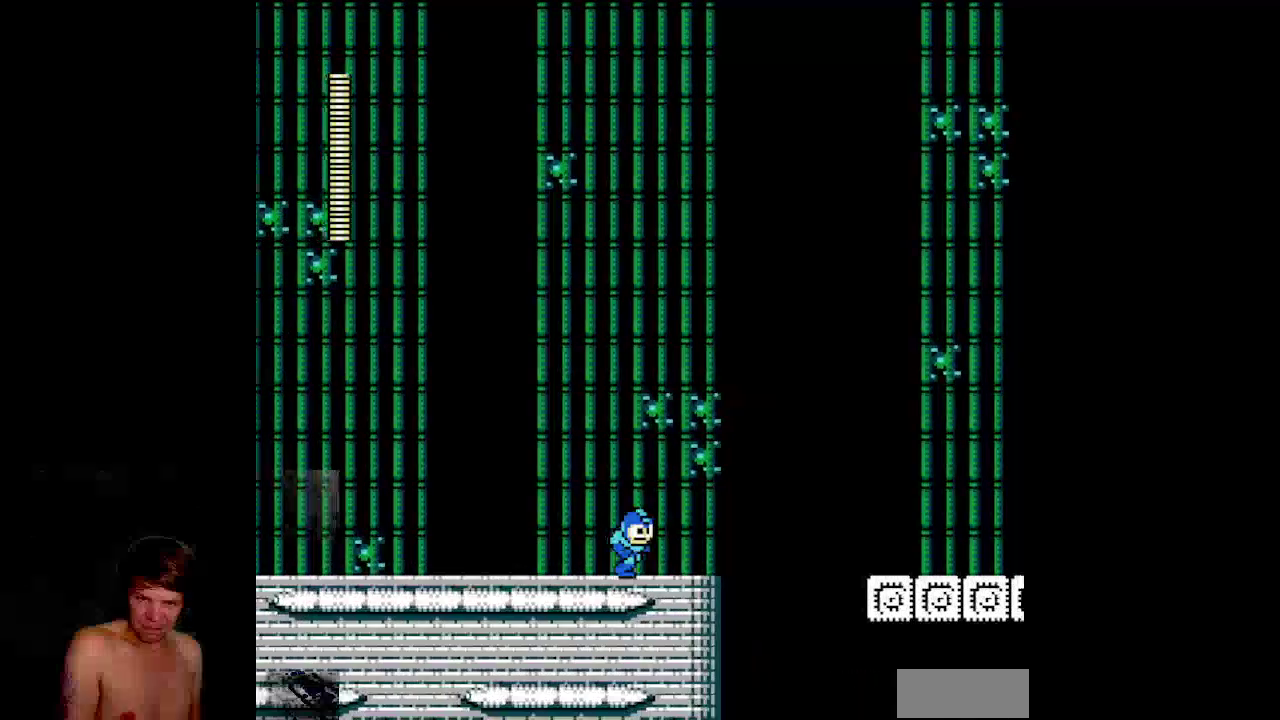
{"buttons": ["A", "DPAD_RIGHT"]}
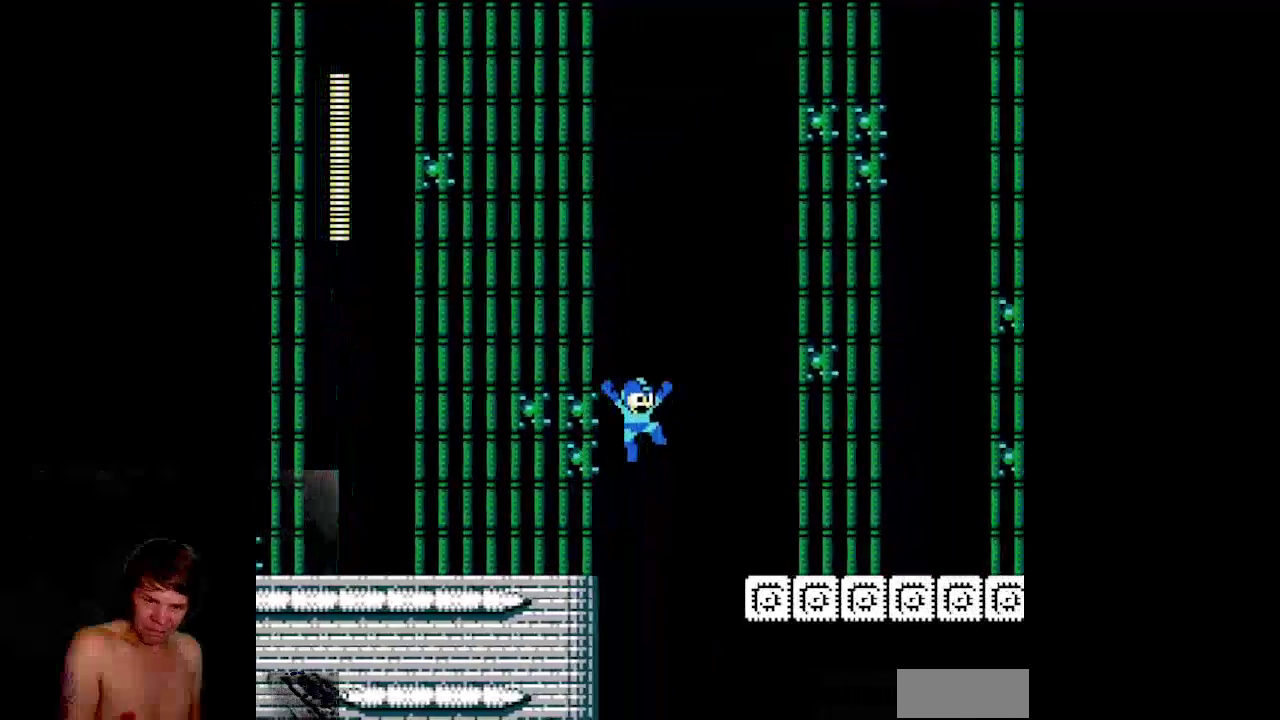
{"buttons": ["DPAD_RIGHT"]}
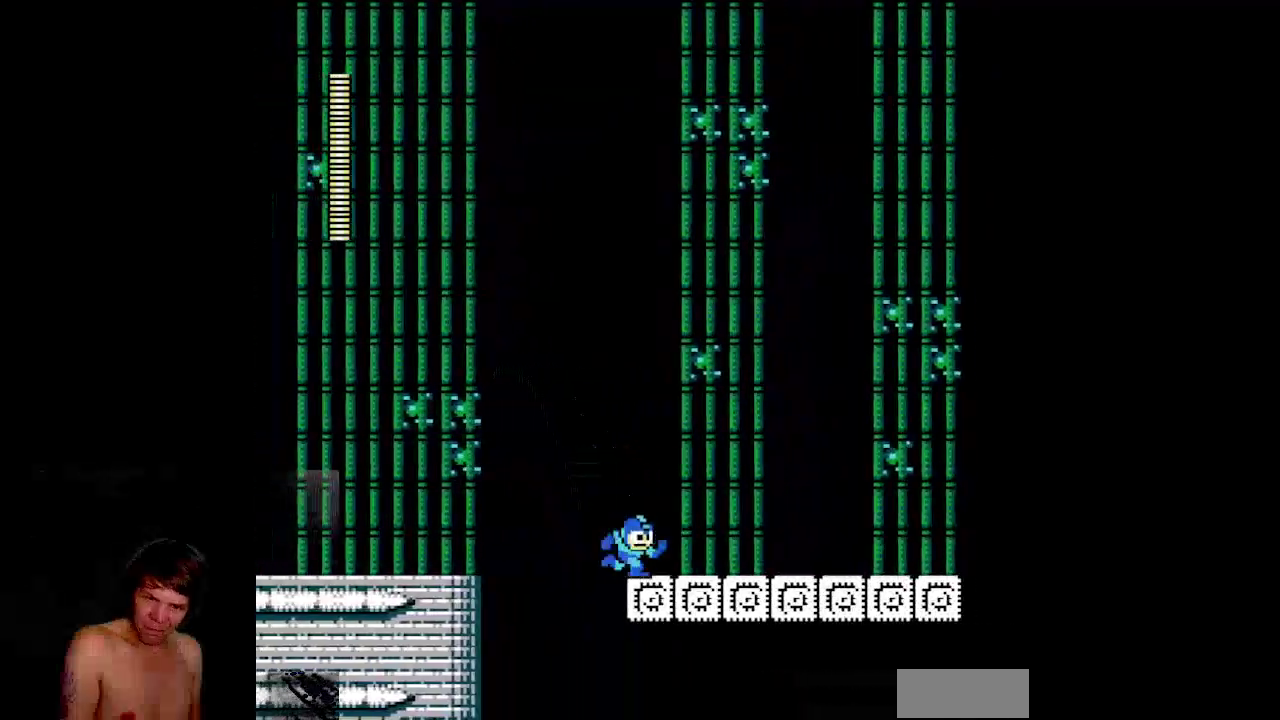
{"buttons": ["DPAD_RIGHT"]}
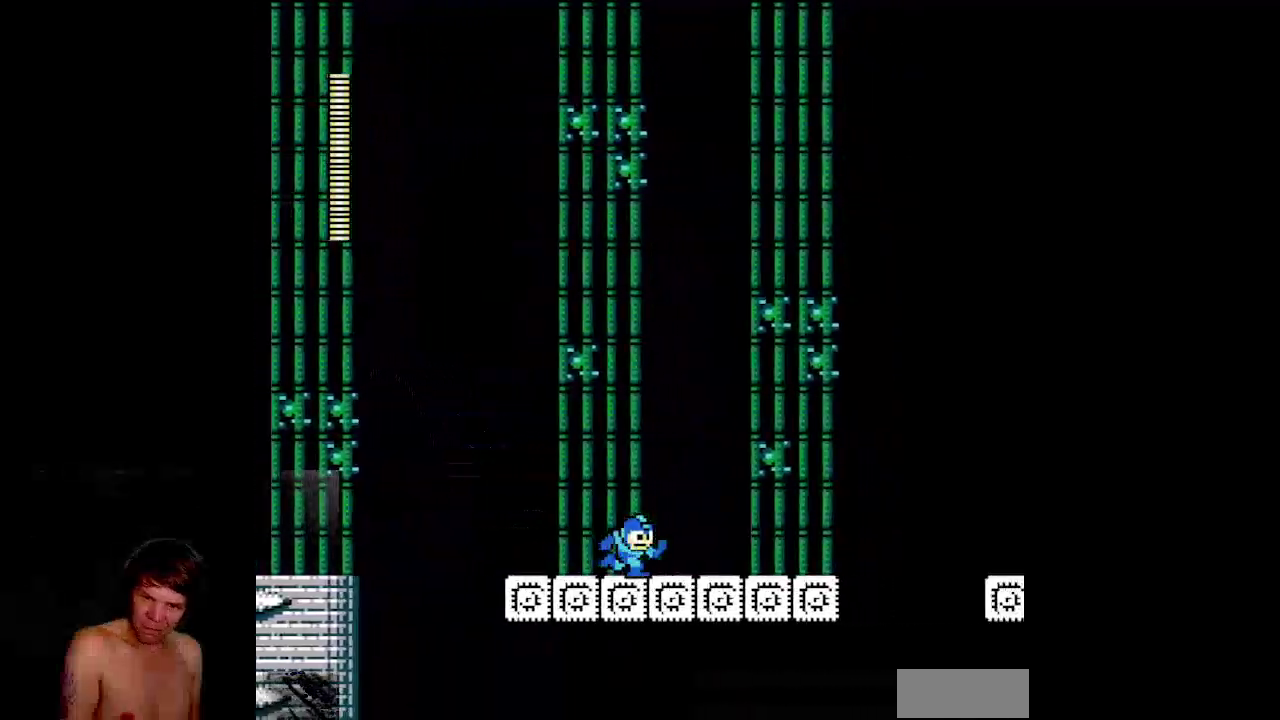
{"buttons": ["DPAD_RIGHT"]}
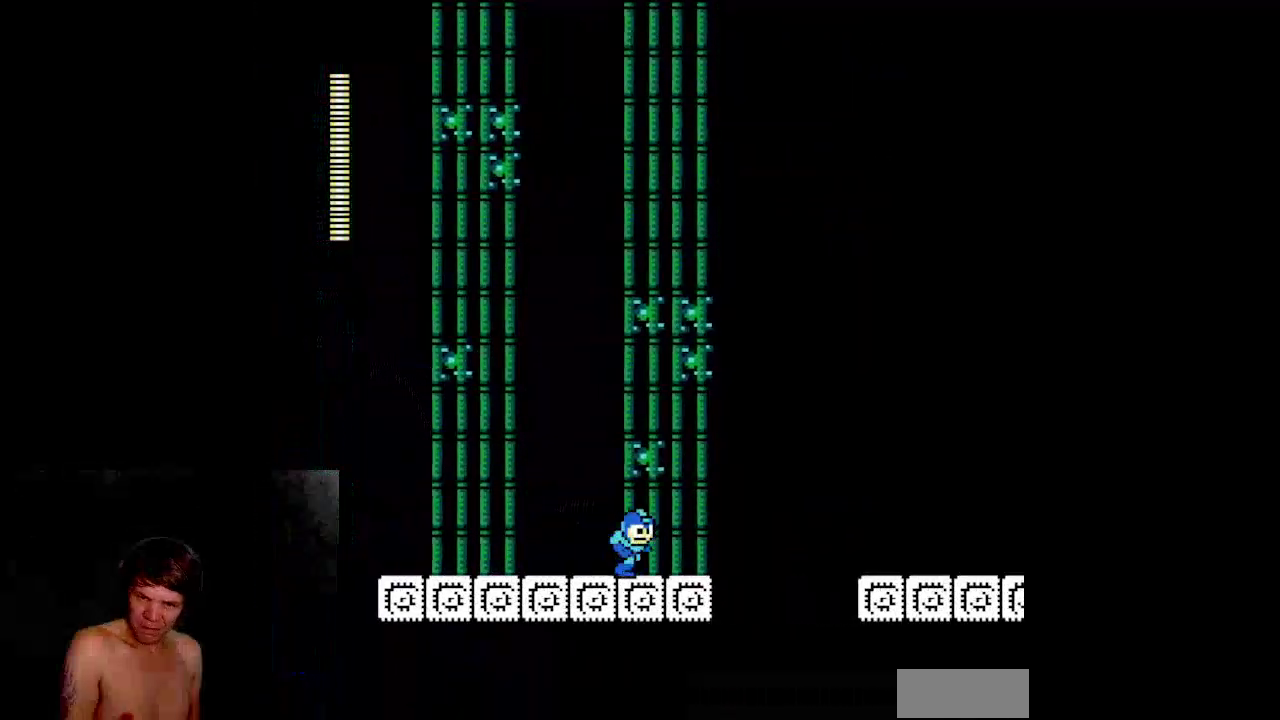
{"buttons": ["A", "DPAD_RIGHT"]}
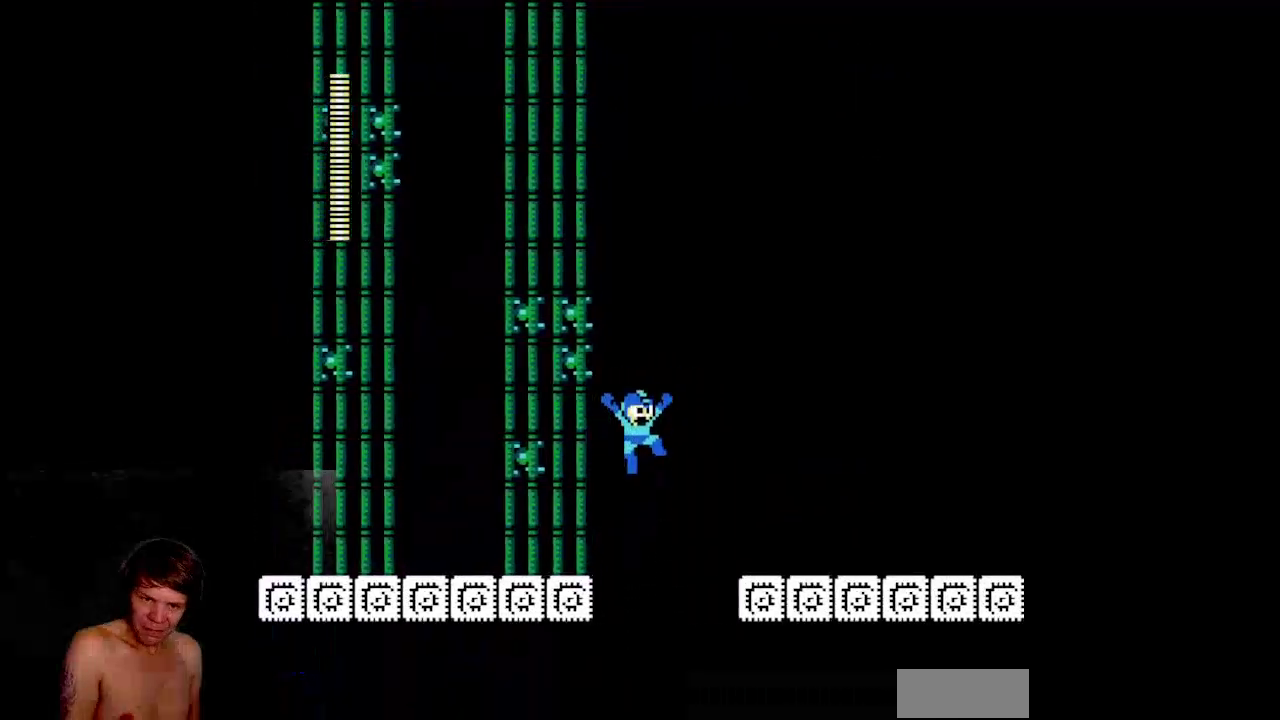
{"buttons": ["DPAD_RIGHT"]}
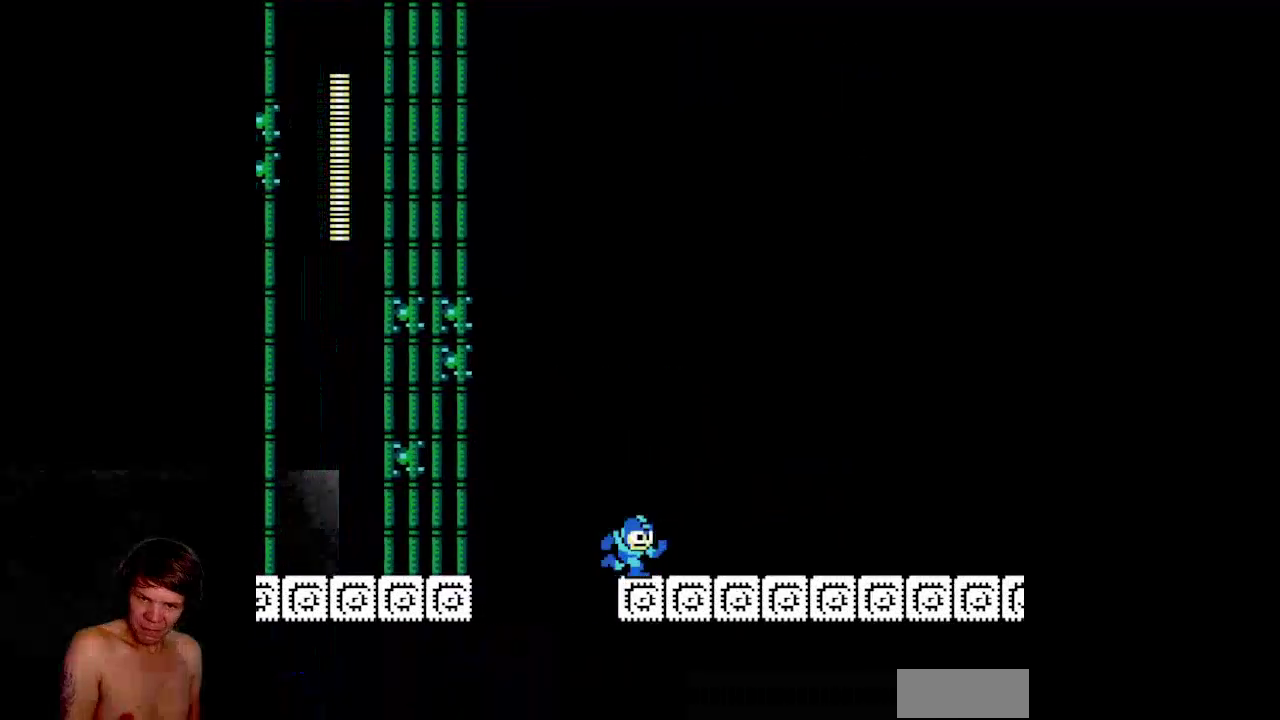
{"buttons": ["DPAD_RIGHT"]}
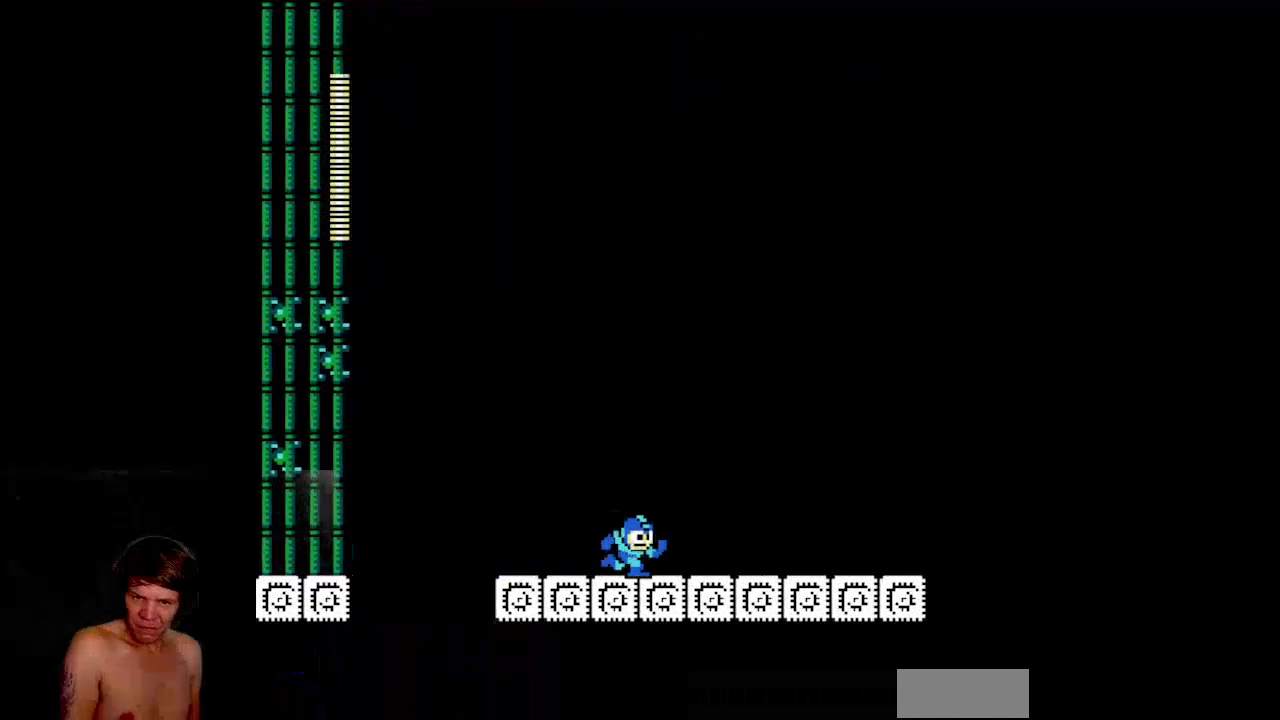
{"buttons": ["DPAD_RIGHT"]}
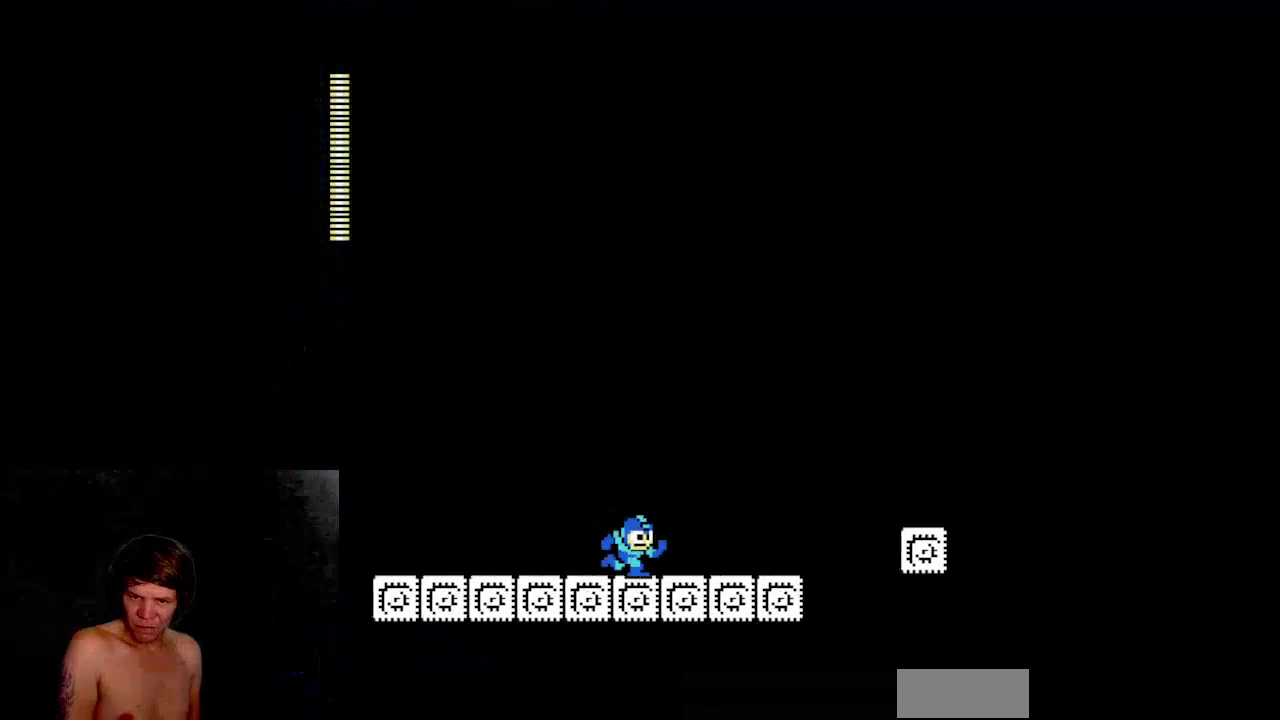
{"buttons": ["DPAD_RIGHT"]}
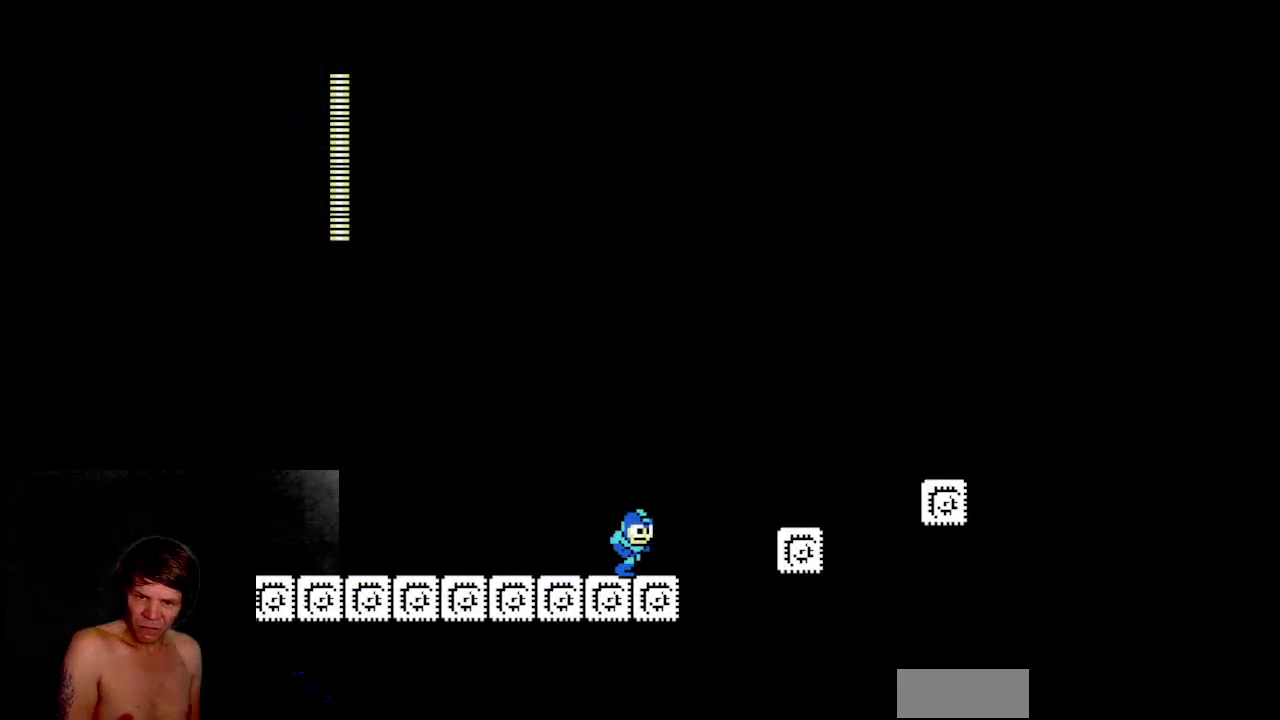
{"buttons": ["DPAD_RIGHT"]}
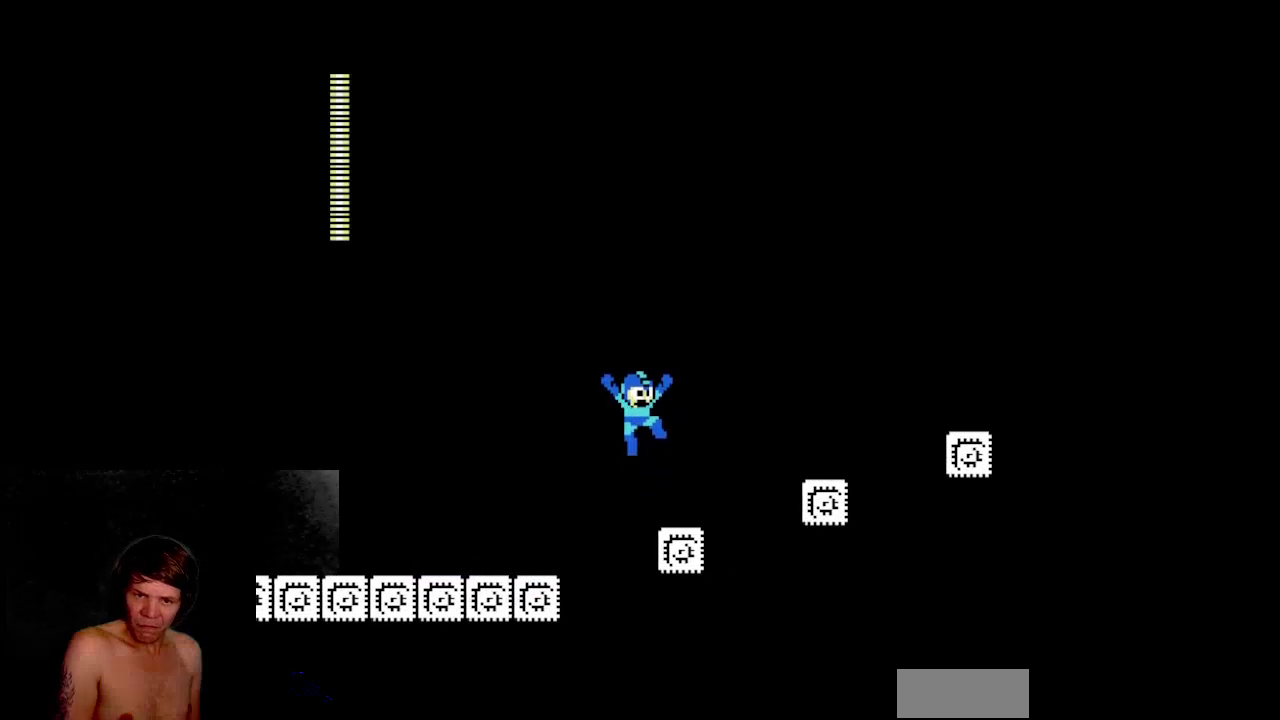
{"buttons": ["DPAD_RIGHT"]}
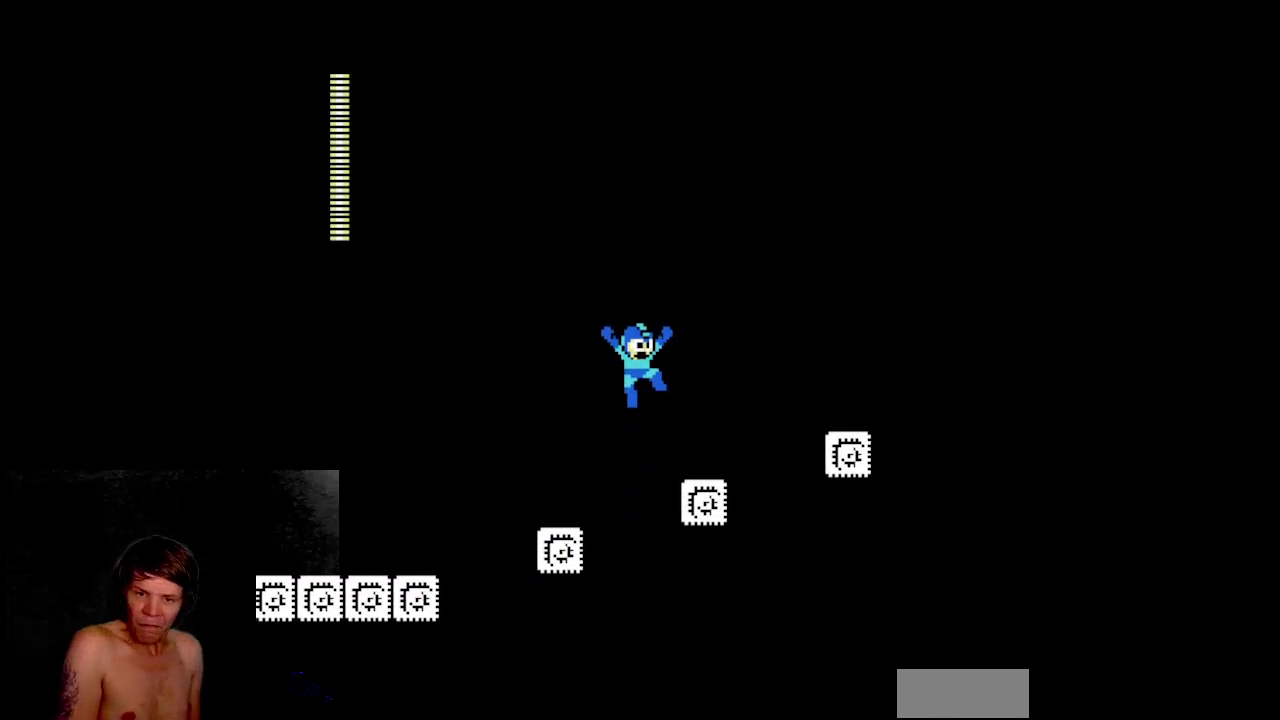
{"buttons": ["A", "DPAD_RIGHT"]}